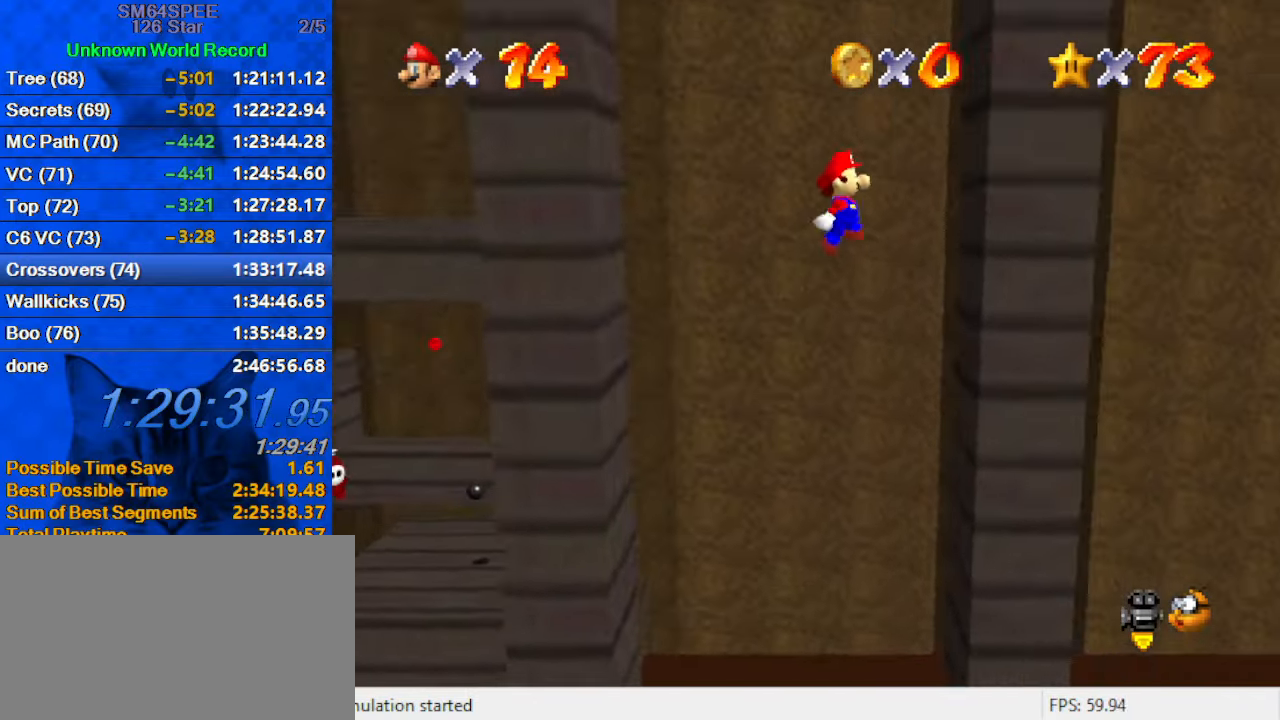
Gameplay with keyboard; each line is a JSON object with the keys held at the frame after it. "events" lists presses ("down") and releases ("up") of "a", "c", "ctrl", "d", "down", "left", "return", "right", "s", "shift", "up", "w", "x" and "y" between this image and that frame as [ms after this image, input, new state], when the widget could be followed in between. No other keys are recorded. Mouse input is not recorded.
{"keys": ["left", "shift"], "events": [[100, "shift", "up"], [200, "left", "down"], [200, "shift", "down"], [267, "right", "up"]]}
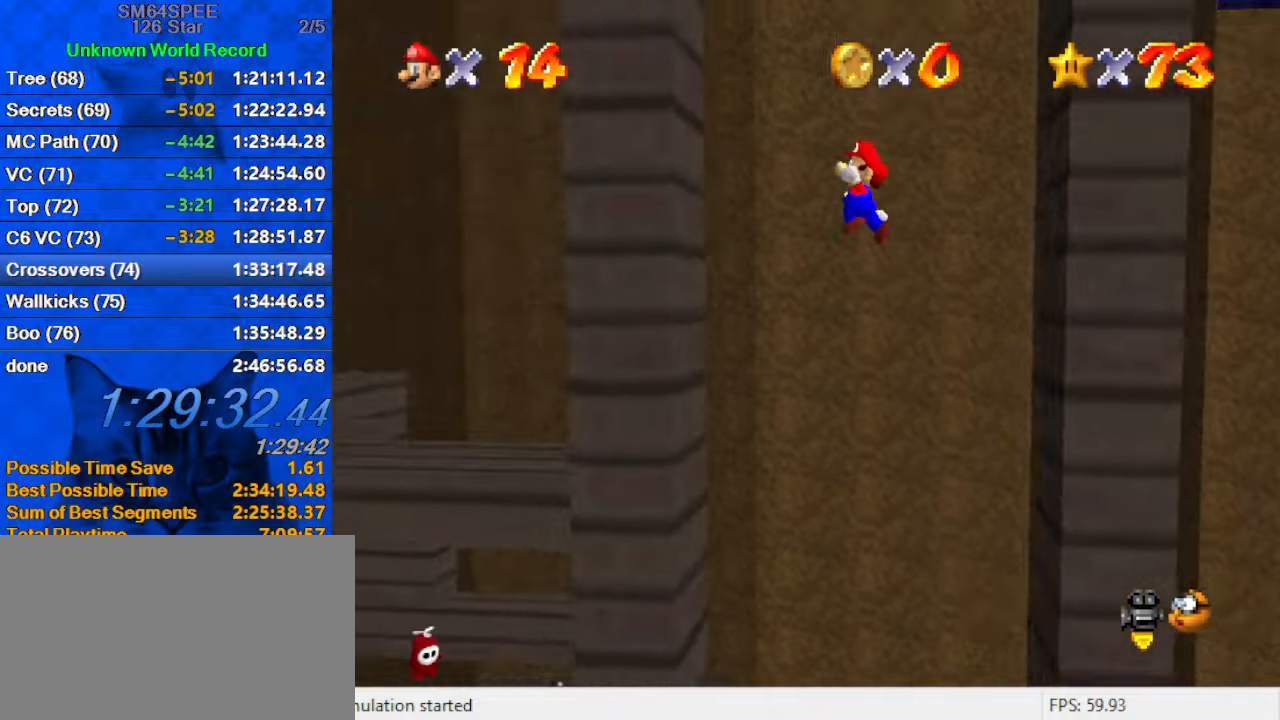
{"keys": ["right"], "events": [[233, "shift", "up"], [300, "shift", "down"], [367, "left", "up"], [400, "right", "down"], [467, "shift", "up"]]}
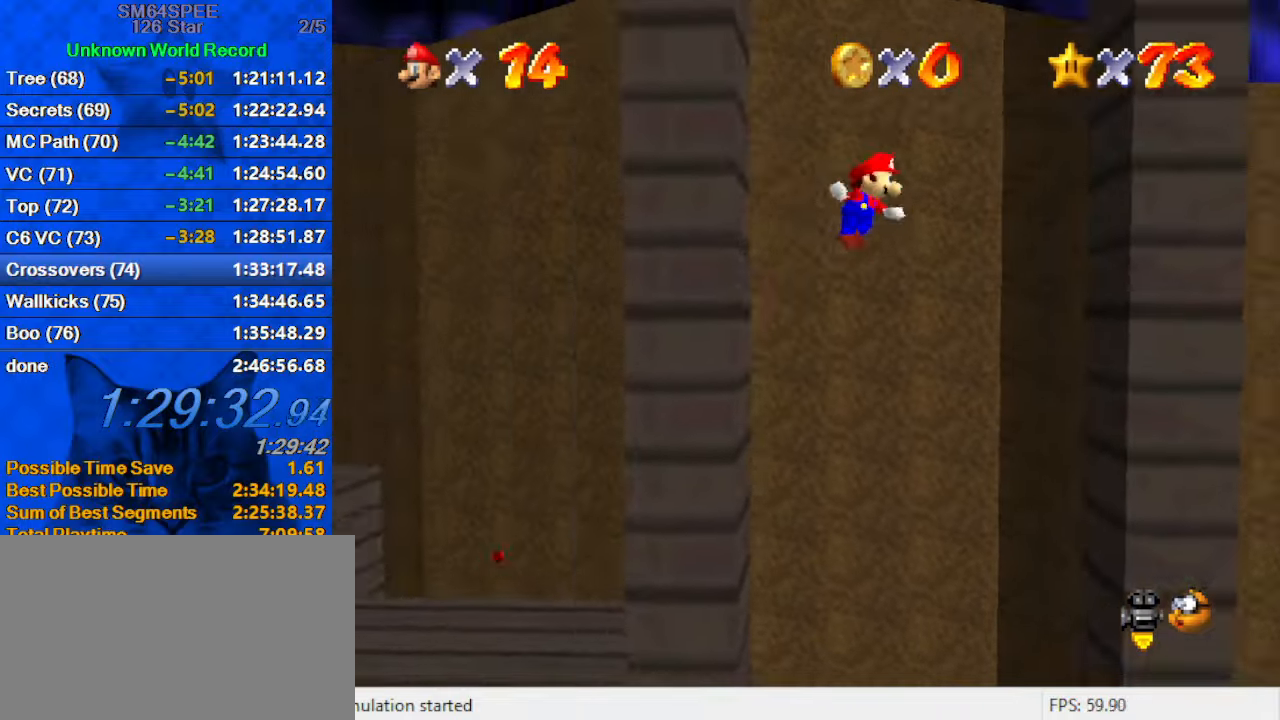
{"keys": ["left", "shift"], "events": [[433, "left", "down"], [433, "shift", "down"], [467, "right", "up"]]}
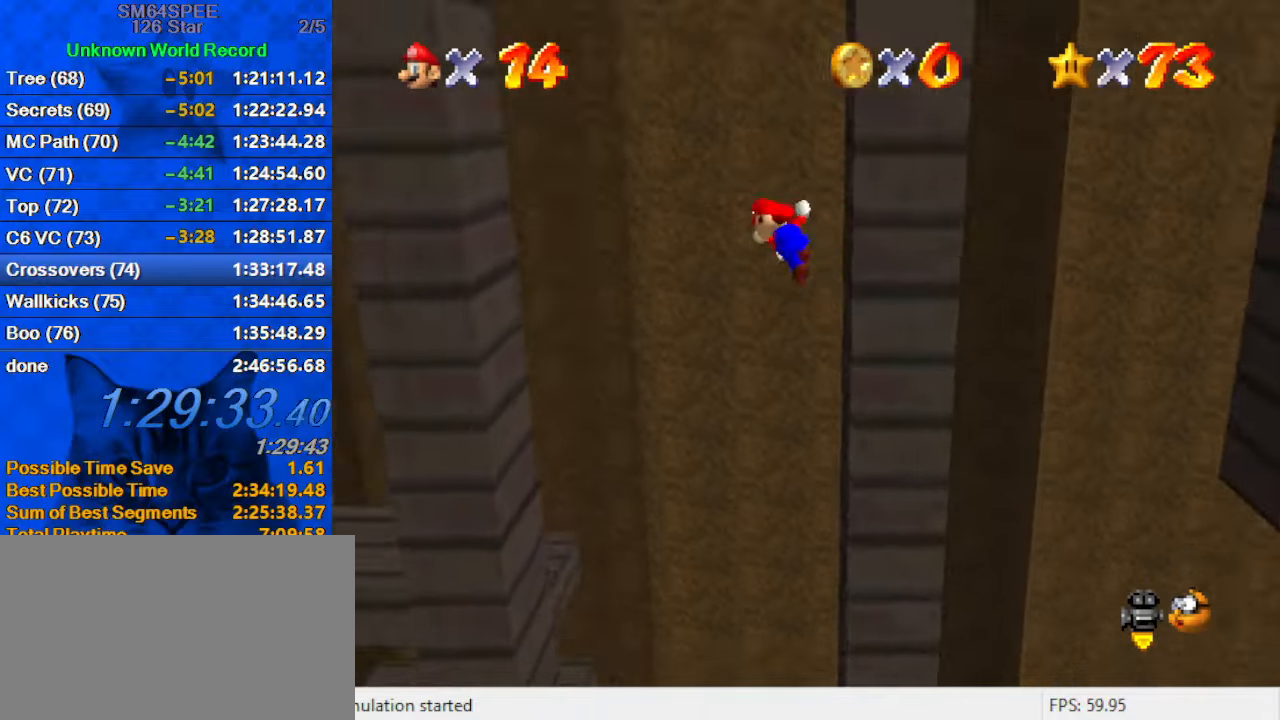
{"keys": ["left"], "events": [[467, "shift", "up"]]}
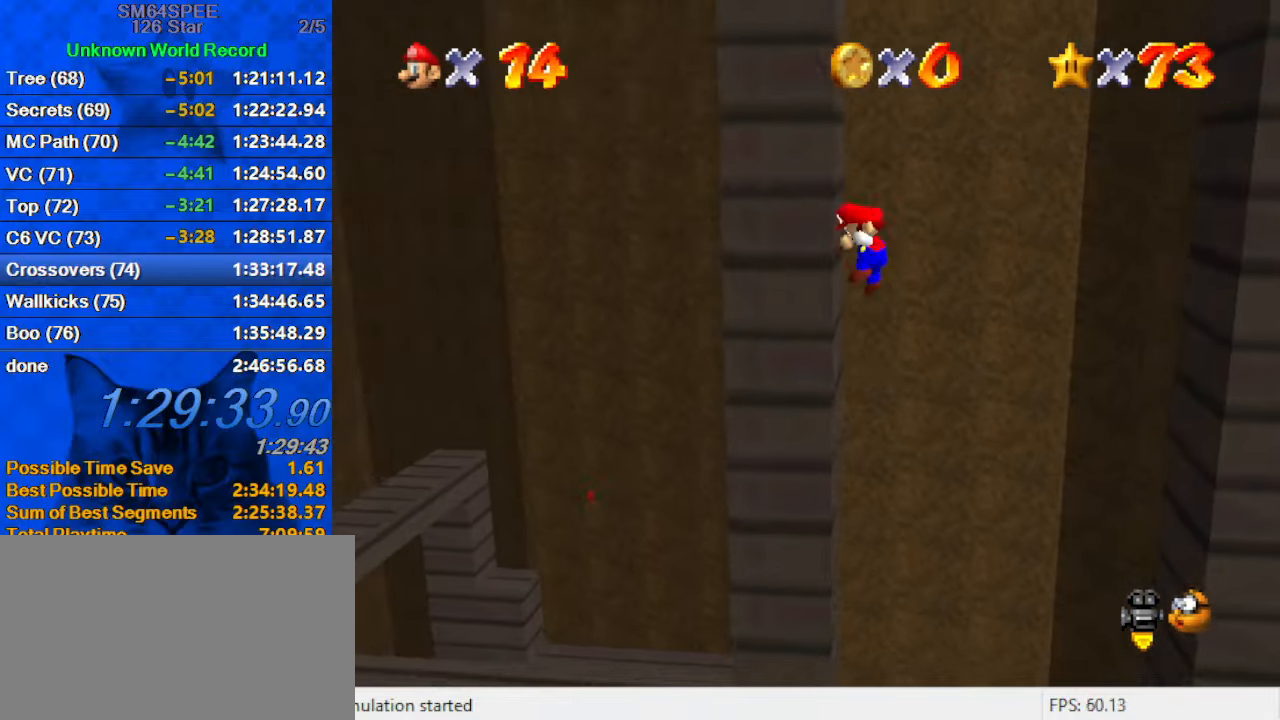
{"keys": ["right"], "events": [[33, "right", "down"], [67, "left", "up"], [67, "shift", "down"], [167, "right", "up"], [200, "shift", "up"], [400, "right", "down"]]}
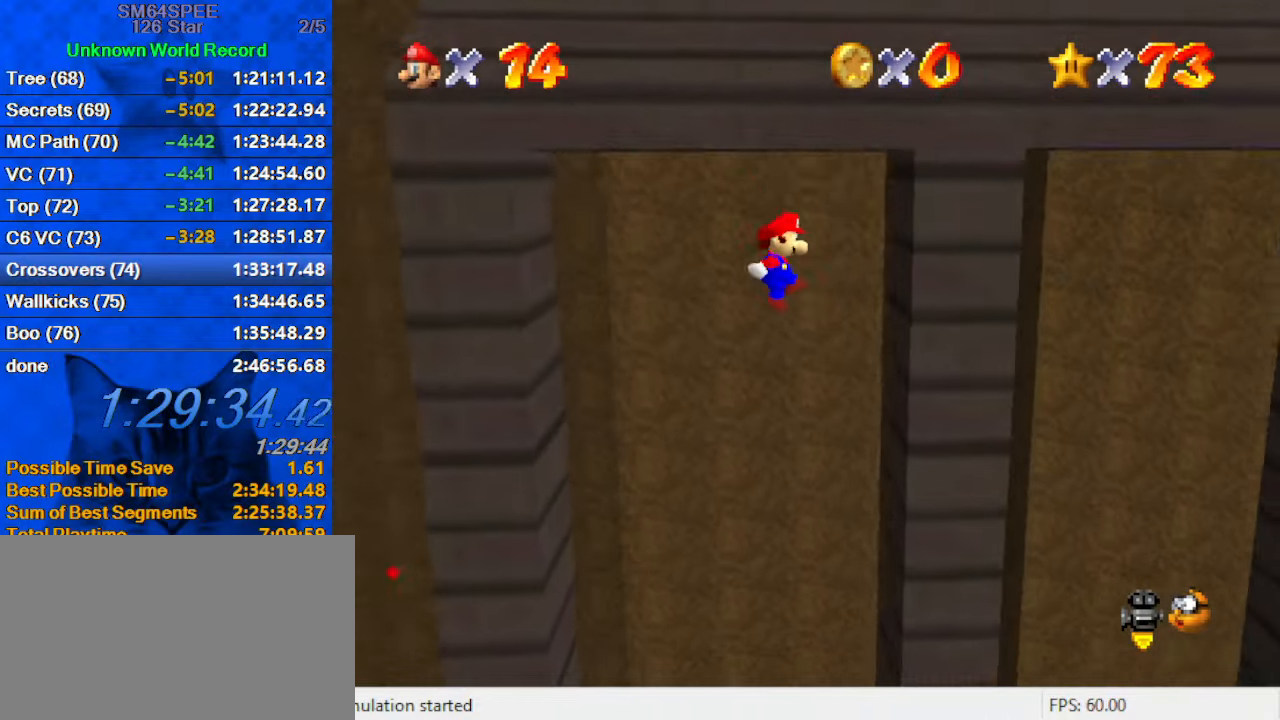
{"keys": ["left", "shift"], "events": [[33, "right", "up"], [167, "right", "down"], [233, "left", "down"], [267, "right", "up"], [333, "shift", "down"]]}
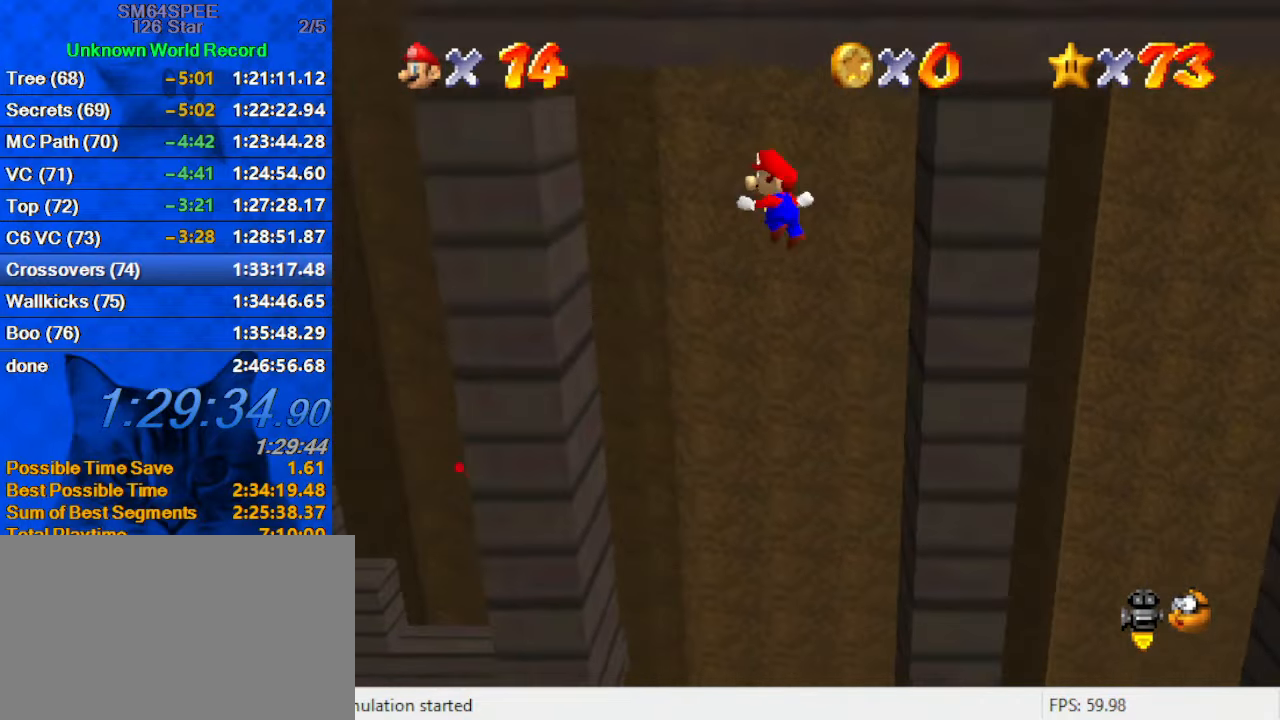
{"keys": ["right", "shift"], "events": [[67, "shift", "up"], [333, "right", "down"], [367, "left", "up"], [367, "shift", "down"]]}
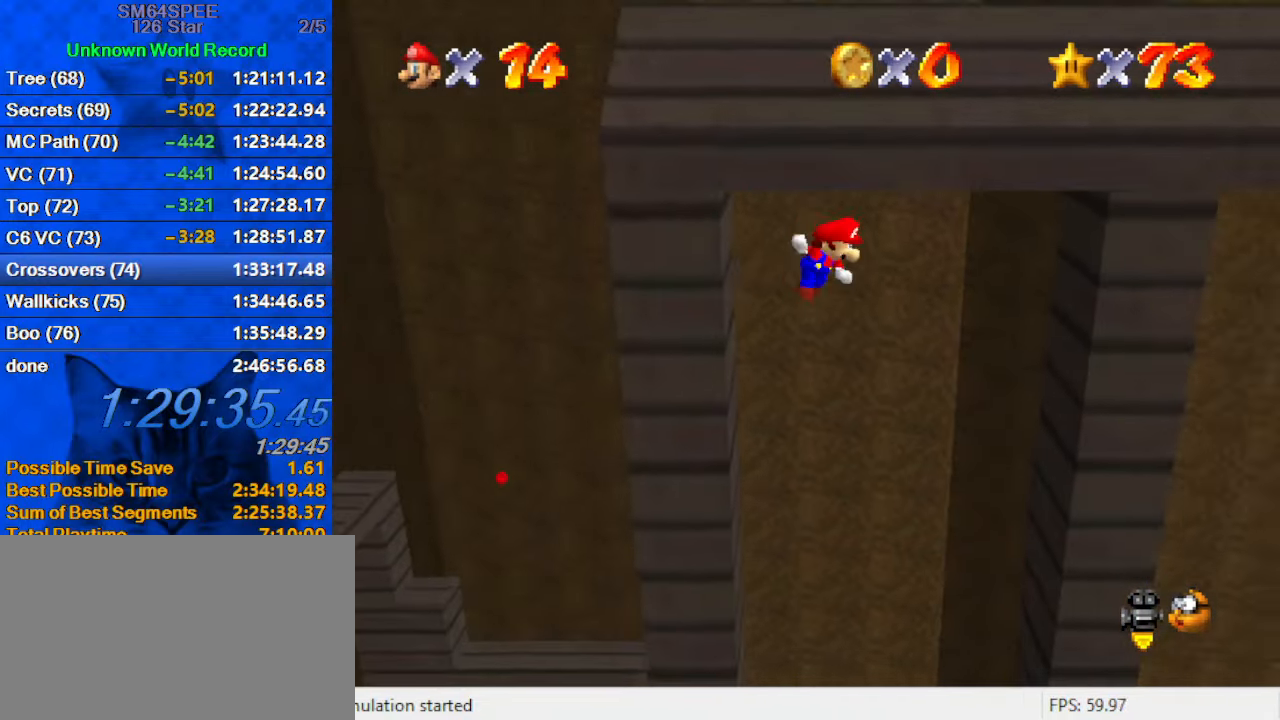
{"keys": ["right", "shift"], "events": [[400, "shift", "up"], [500, "shift", "down"]]}
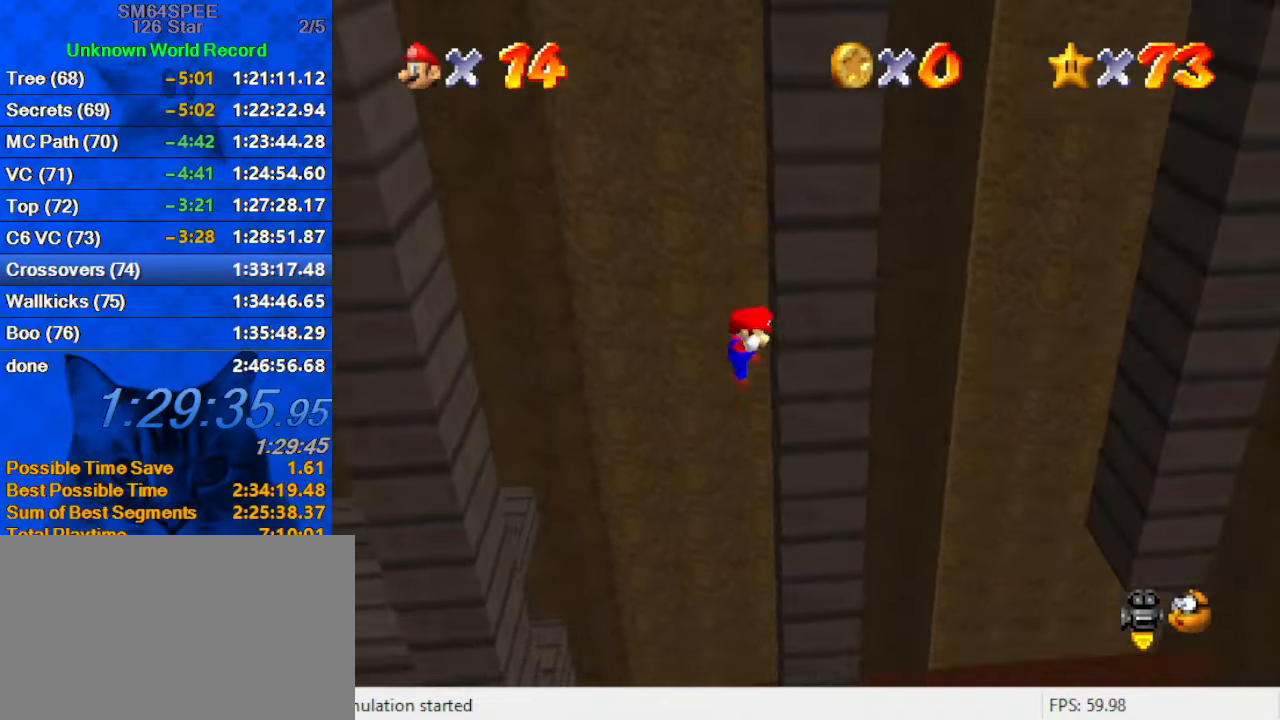
{"keys": ["left"], "events": [[33, "left", "down"], [33, "right", "up"], [500, "shift", "up"]]}
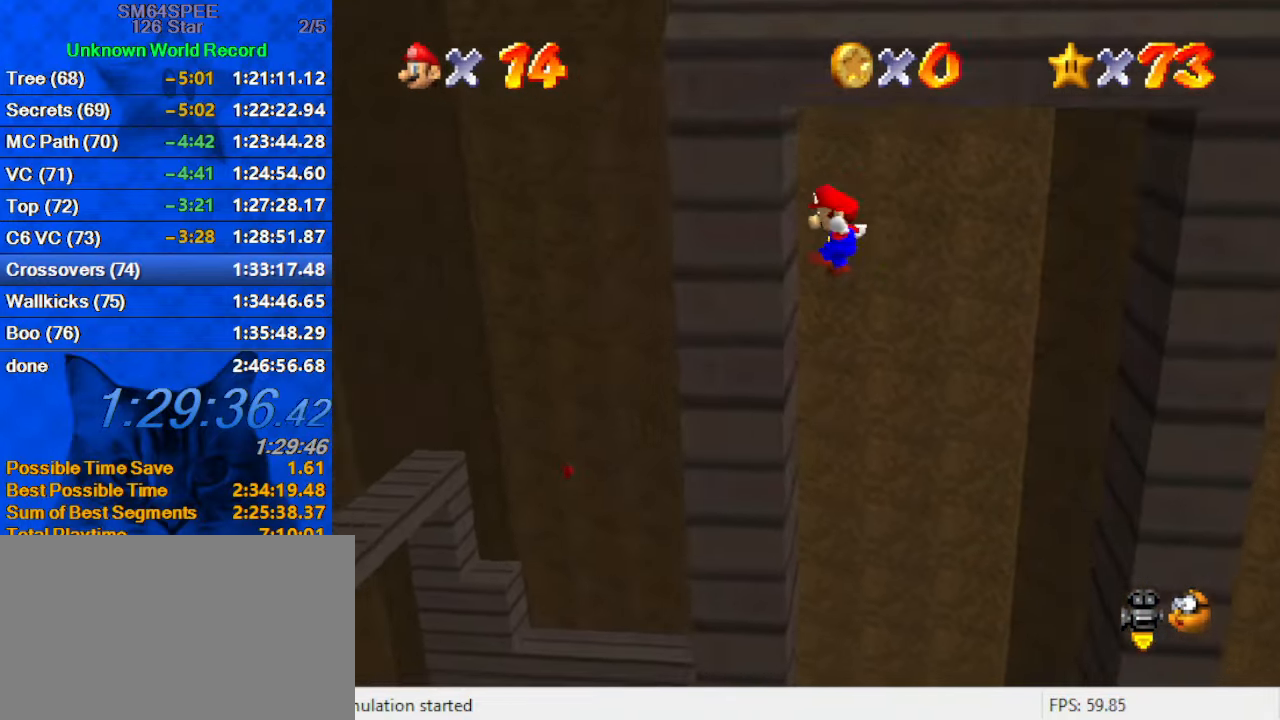
{"keys": ["right", "shift"], "events": [[67, "left", "up"], [67, "right", "down"], [100, "shift", "down"]]}
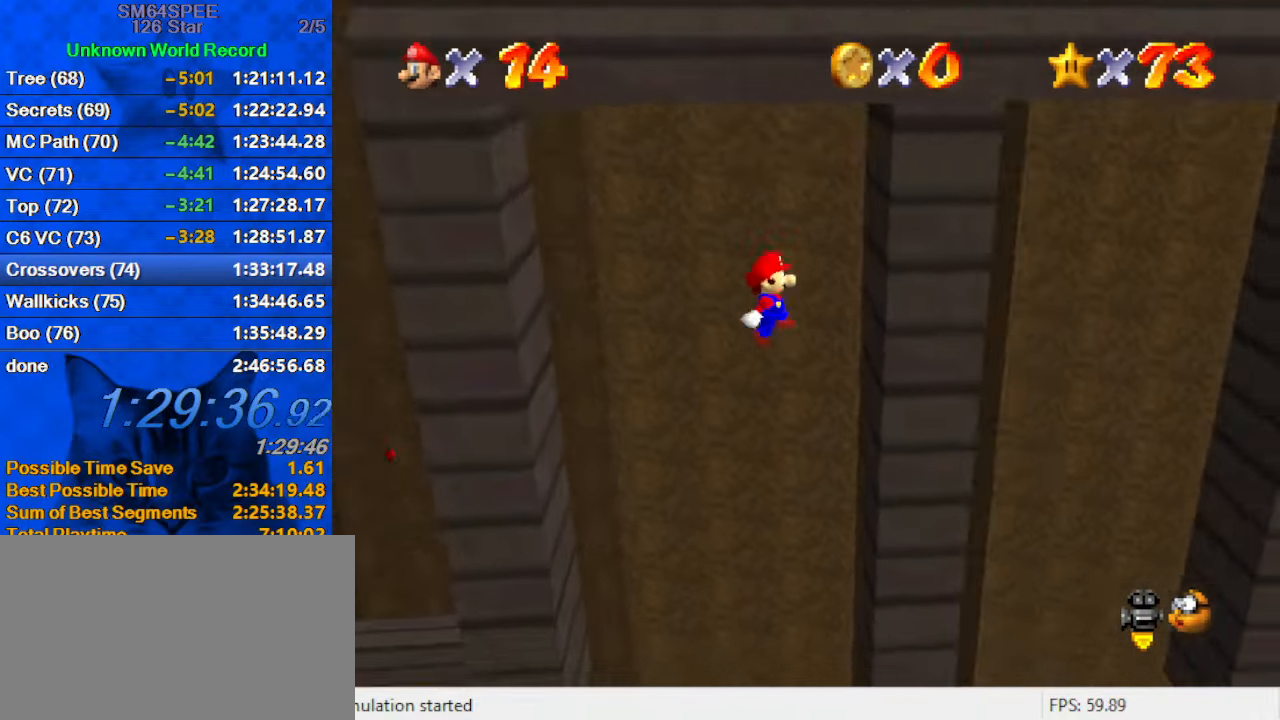
{"keys": ["left", "shift"], "events": [[100, "shift", "up"], [200, "left", "down"], [200, "right", "up"], [200, "shift", "down"], [299, "down", "down"], [399, "down", "up"]]}
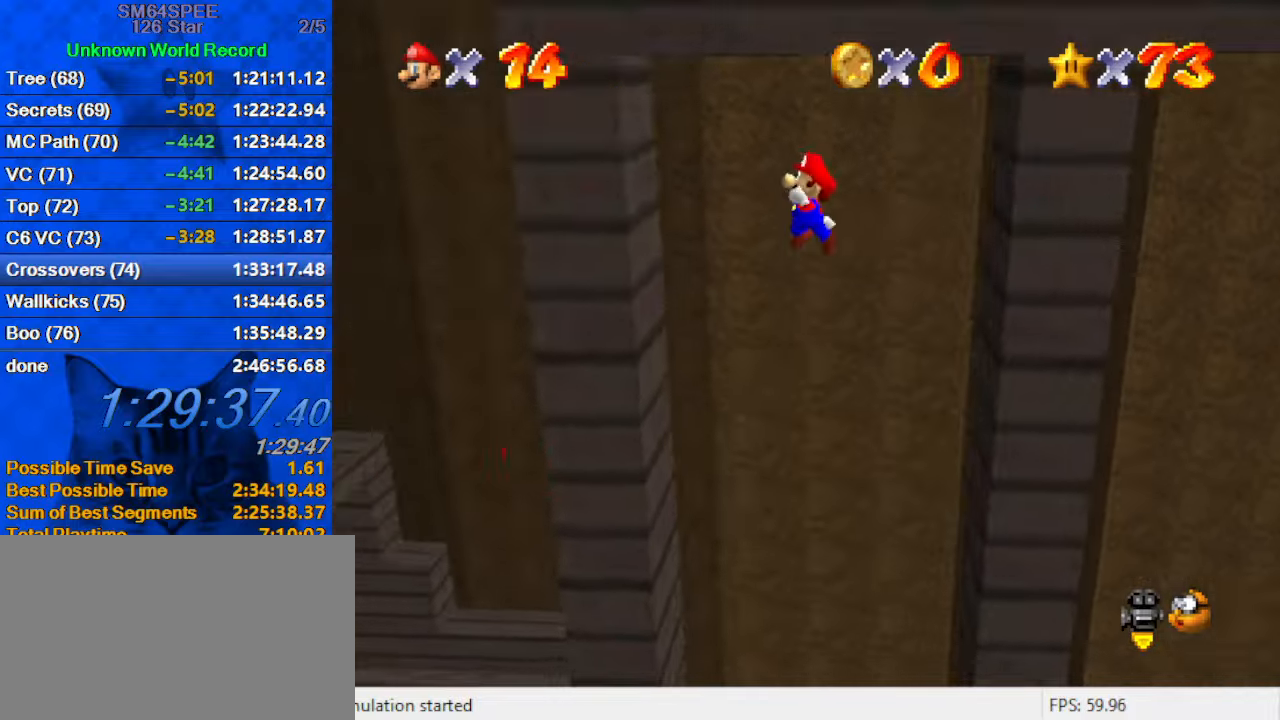
{"keys": ["right", "shift"], "events": [[234, "shift", "up"], [267, "left", "up"], [300, "right", "down"], [300, "shift", "down"]]}
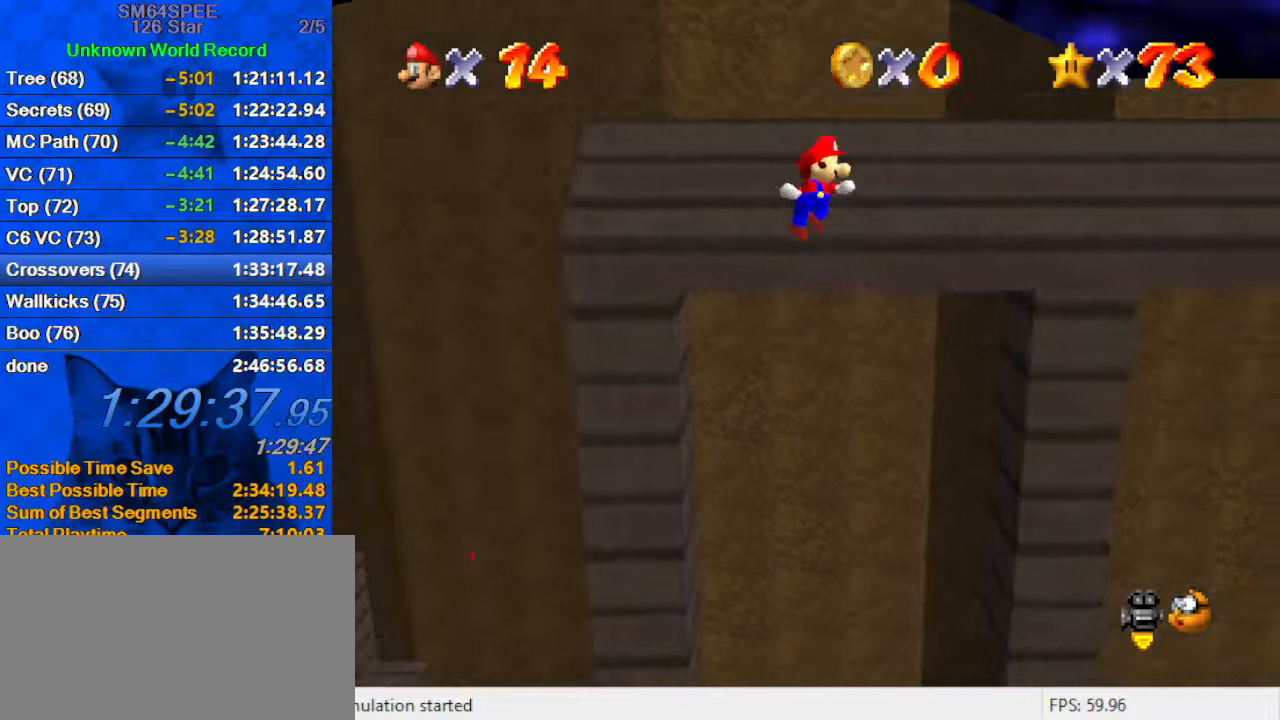
{"keys": ["right", "shift", "up"], "events": [[234, "up", "down"]]}
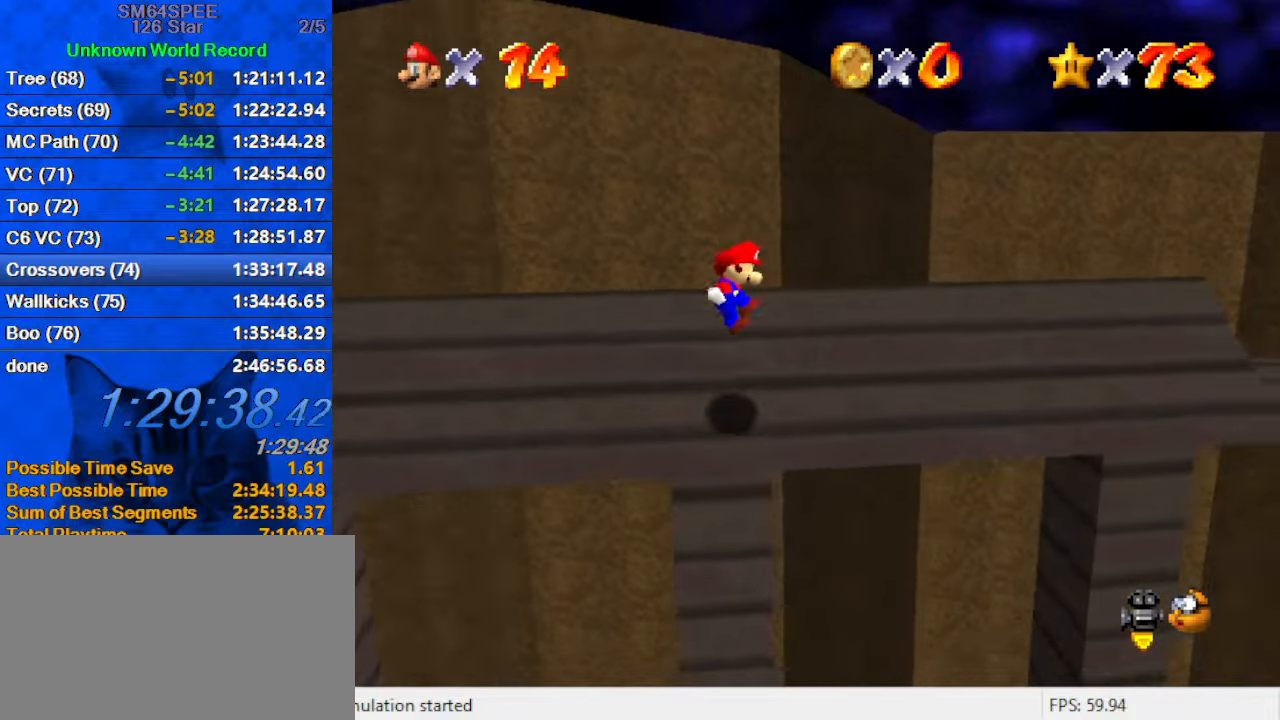
{"keys": ["ctrl", "right", "shift"], "events": [[267, "up", "up"], [434, "ctrl", "down"]]}
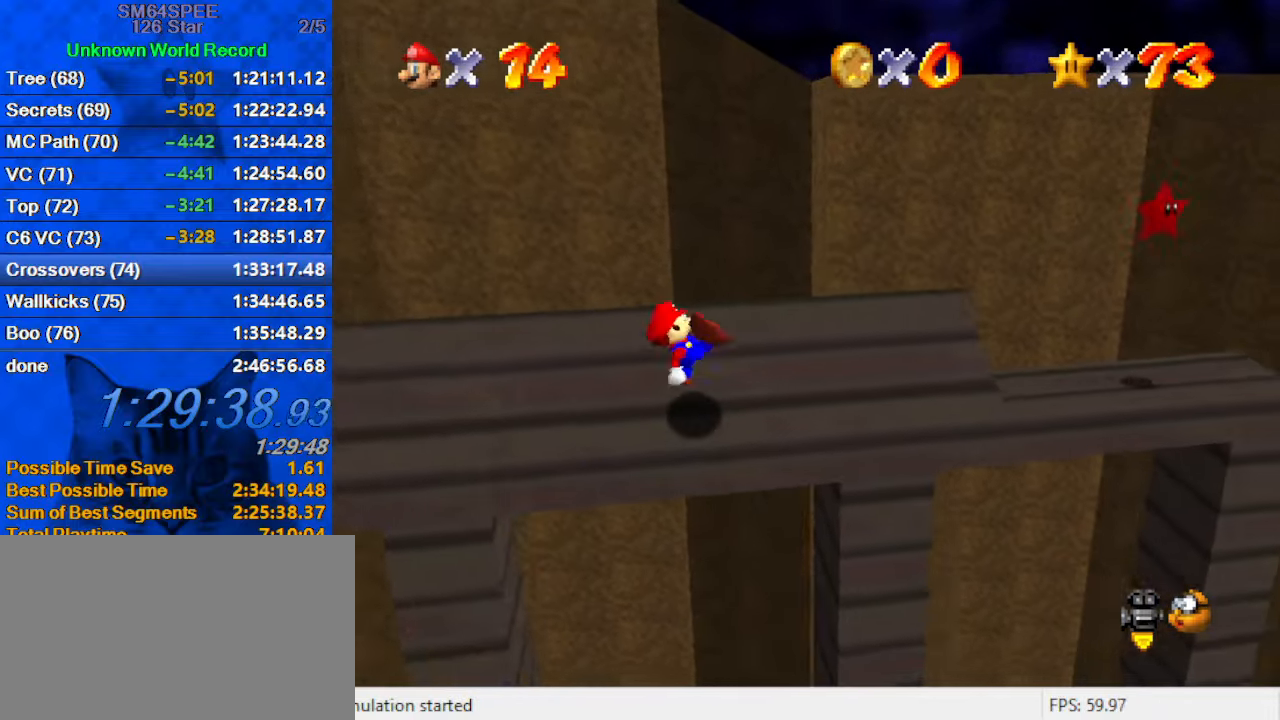
{"keys": ["ctrl", "left", "shift", "up"], "events": [[67, "ctrl", "up"], [67, "shift", "up"], [367, "shift", "down"], [400, "ctrl", "down"], [467, "left", "down"], [467, "right", "up"], [467, "up", "down"]]}
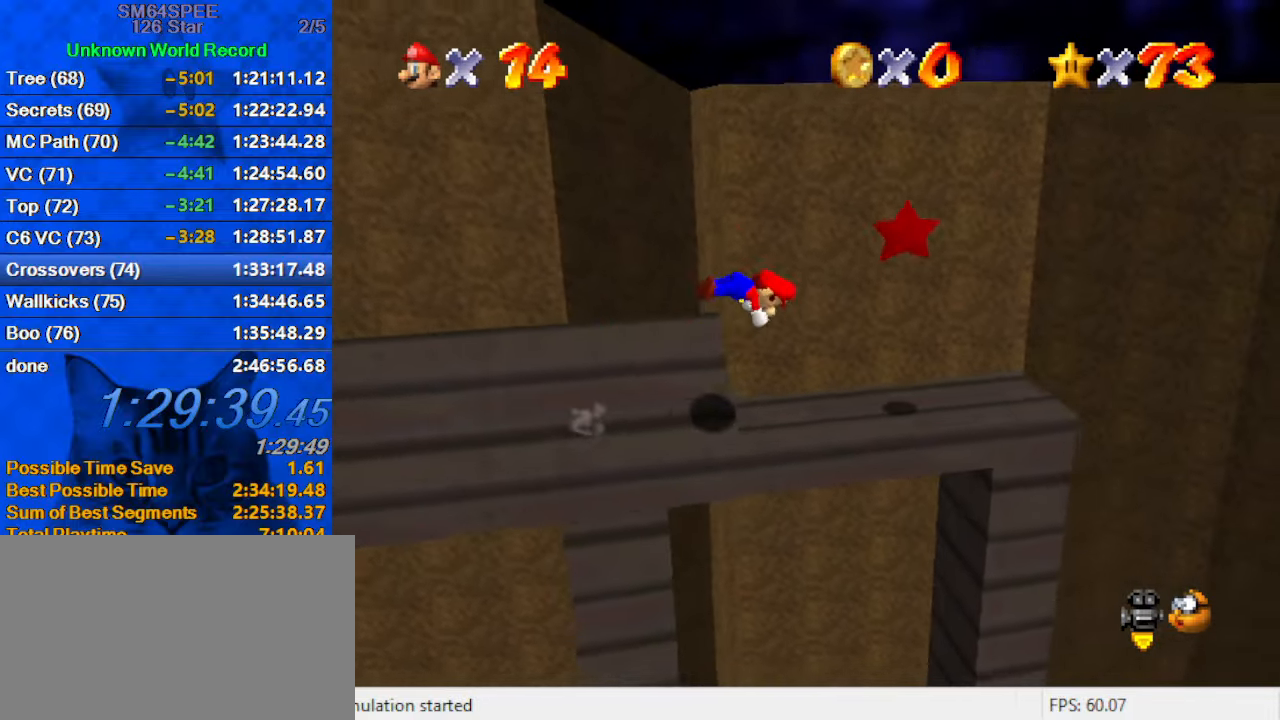
{"keys": [], "events": [[100, "ctrl", "up"], [100, "shift", "up"], [200, "up", "up"], [367, "left", "up"]]}
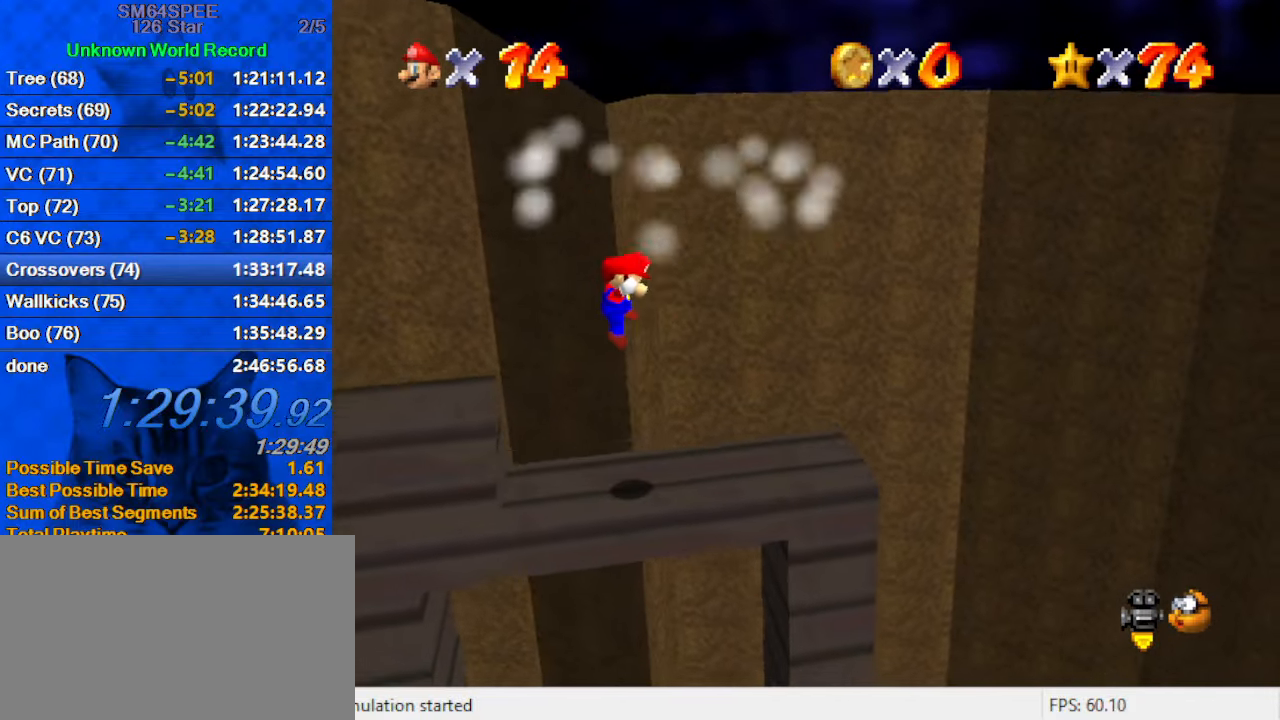
{"keys": [], "events": []}
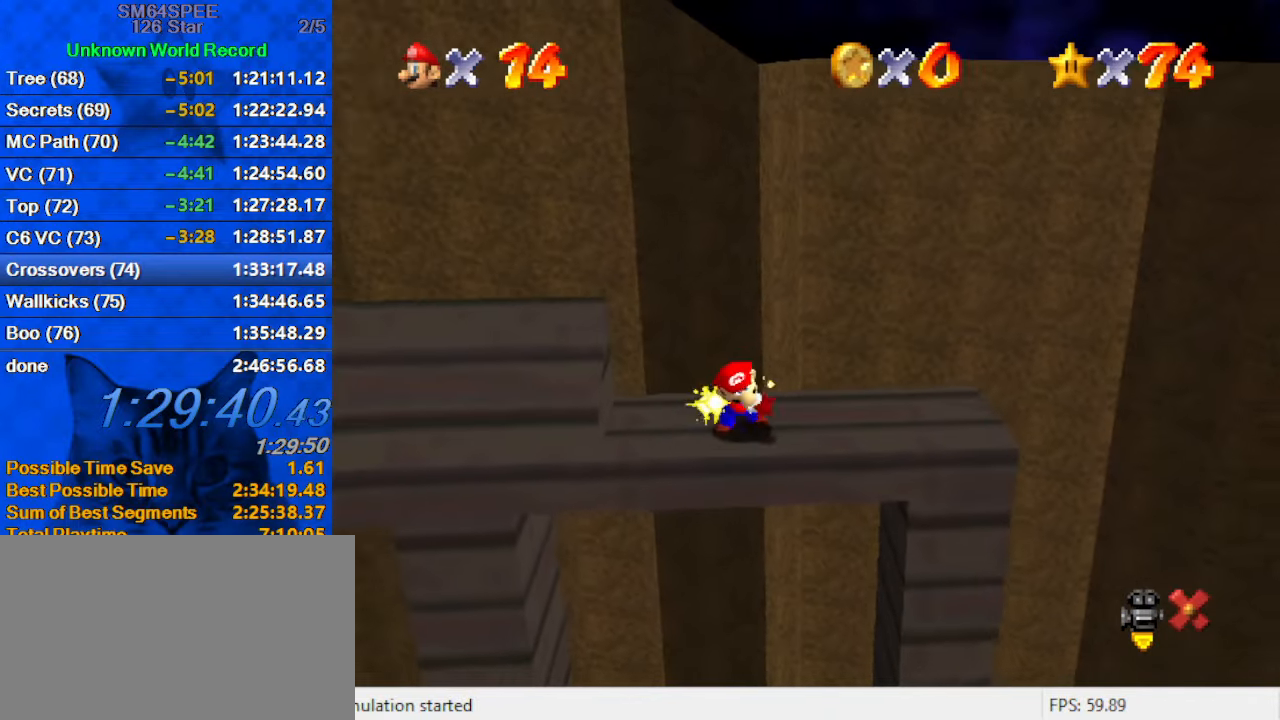
{"keys": [], "events": []}
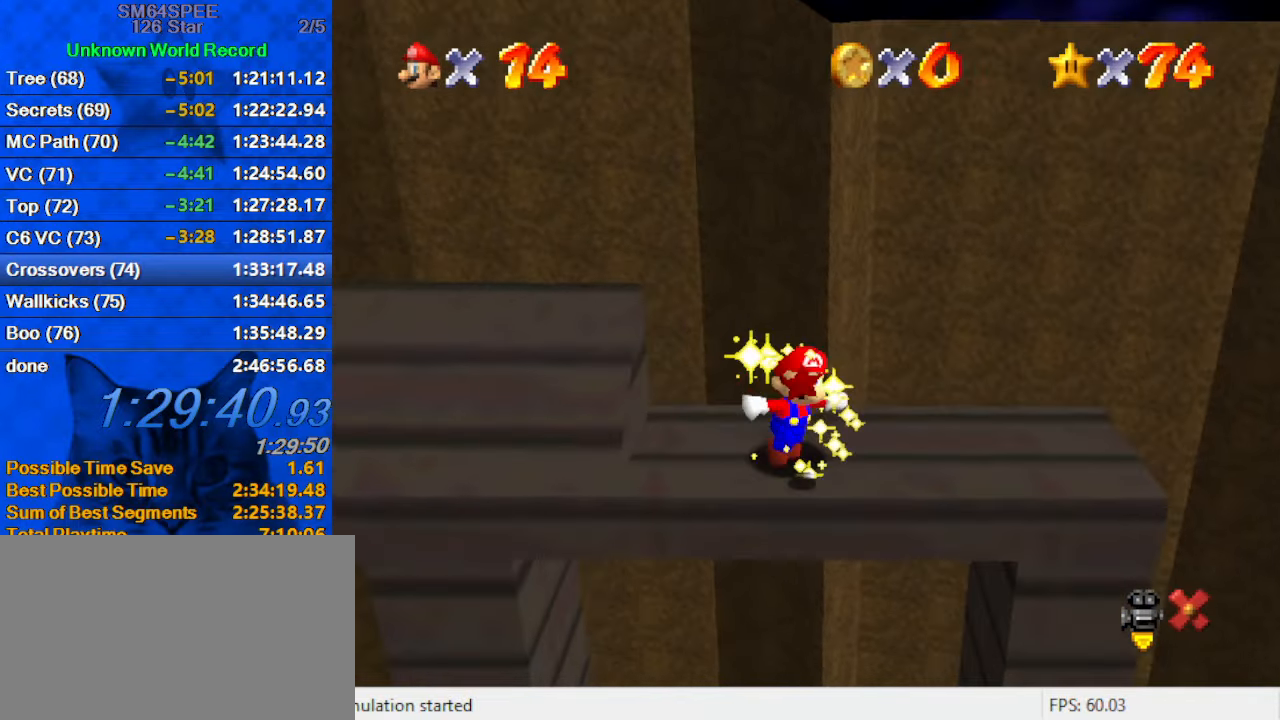
{"keys": ["shift"], "events": [[334, "shift", "down"]]}
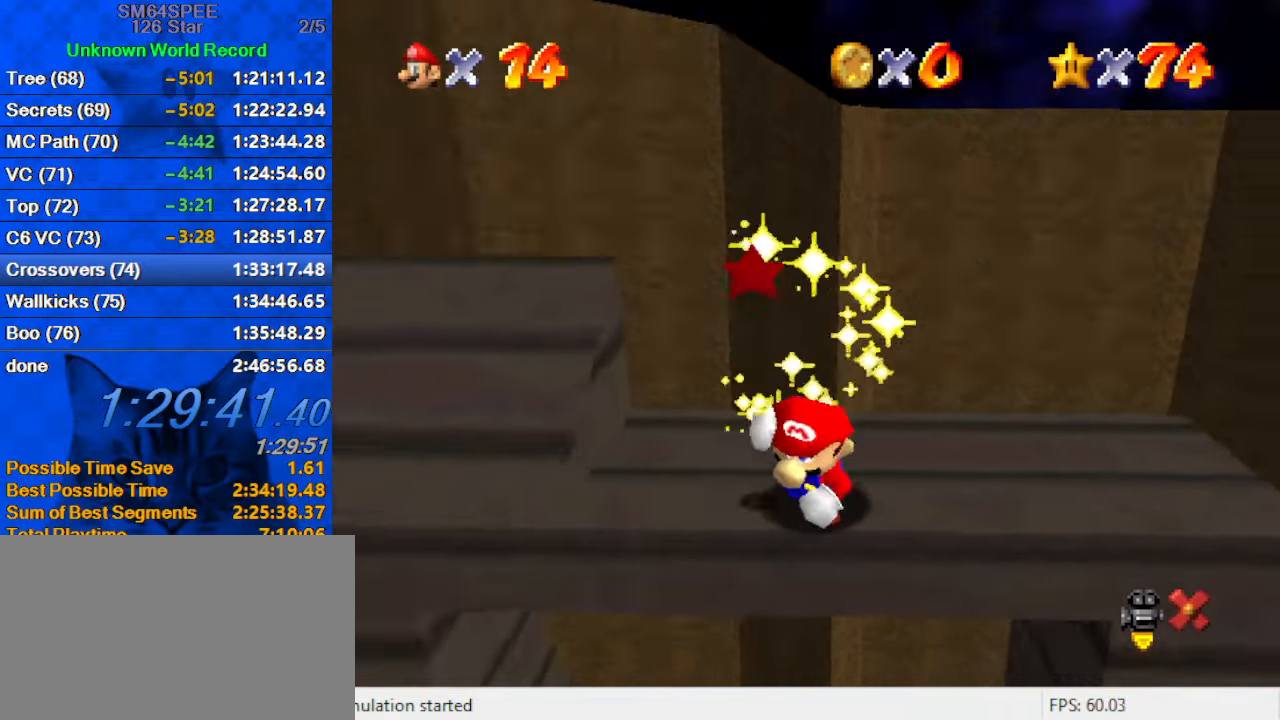
{"keys": [], "events": [[134, "shift", "up"], [234, "d", "down"], [334, "d", "up"]]}
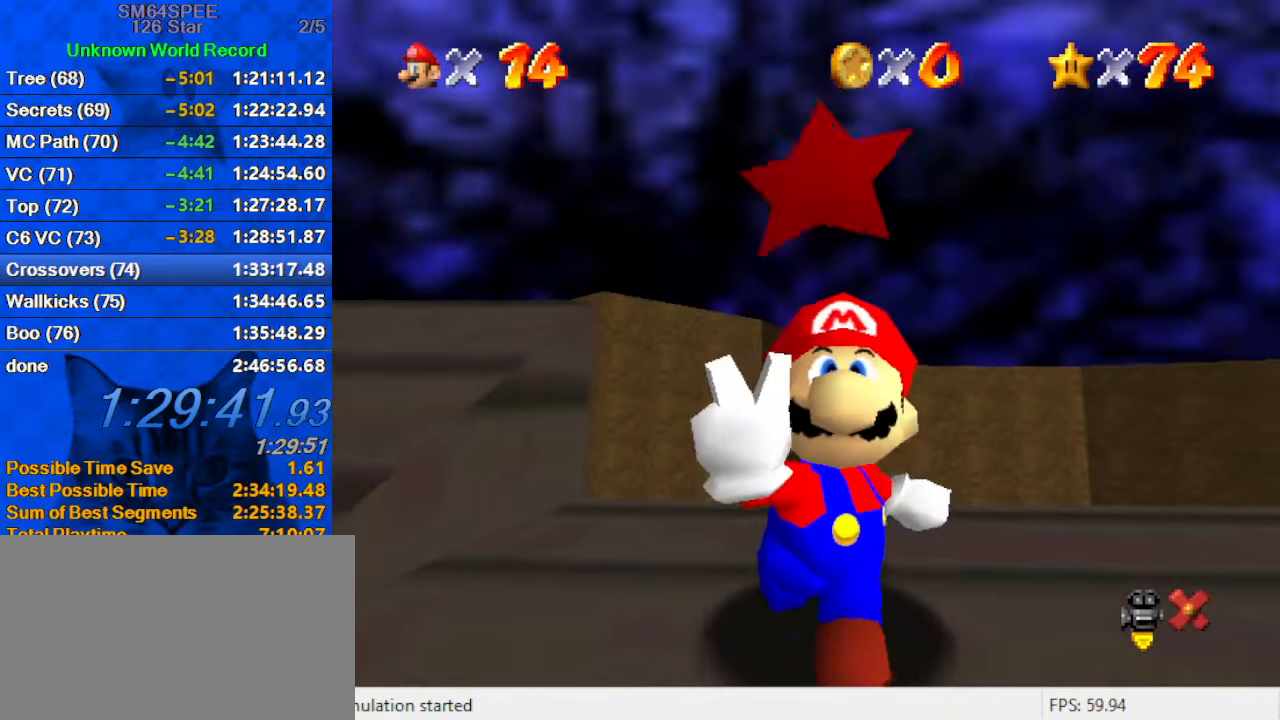
{"keys": [], "events": []}
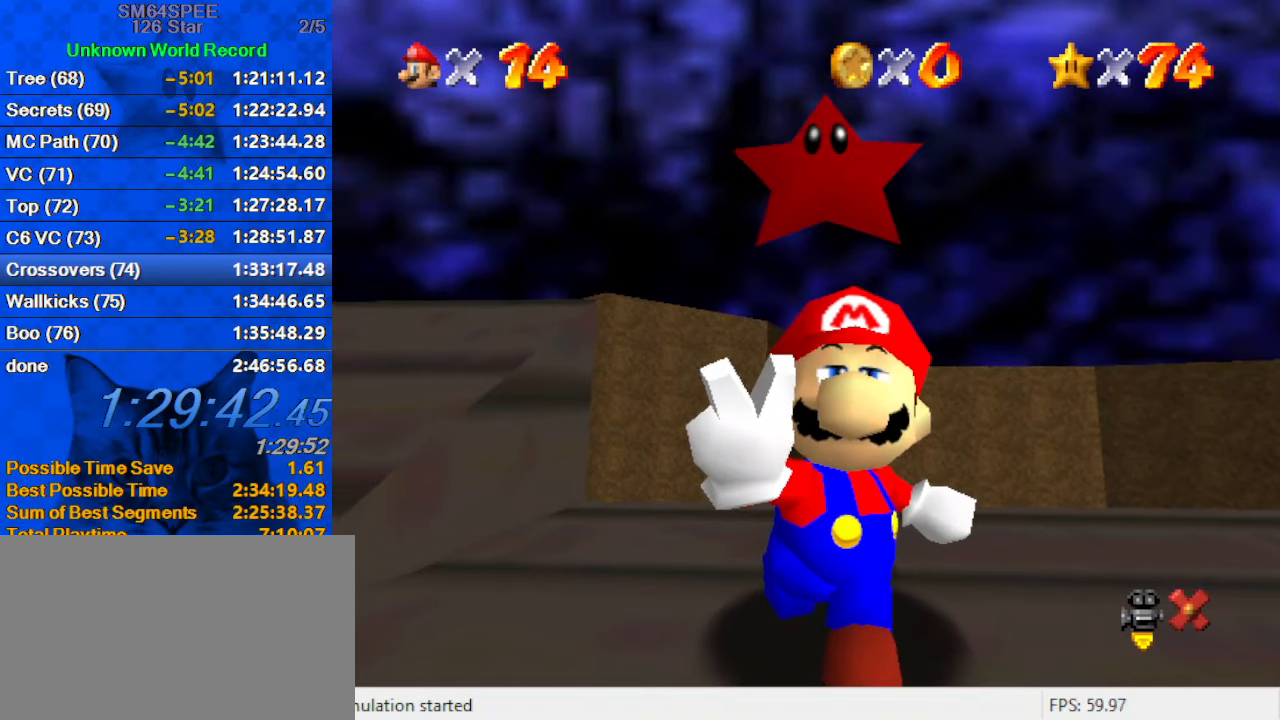
{"keys": [], "events": []}
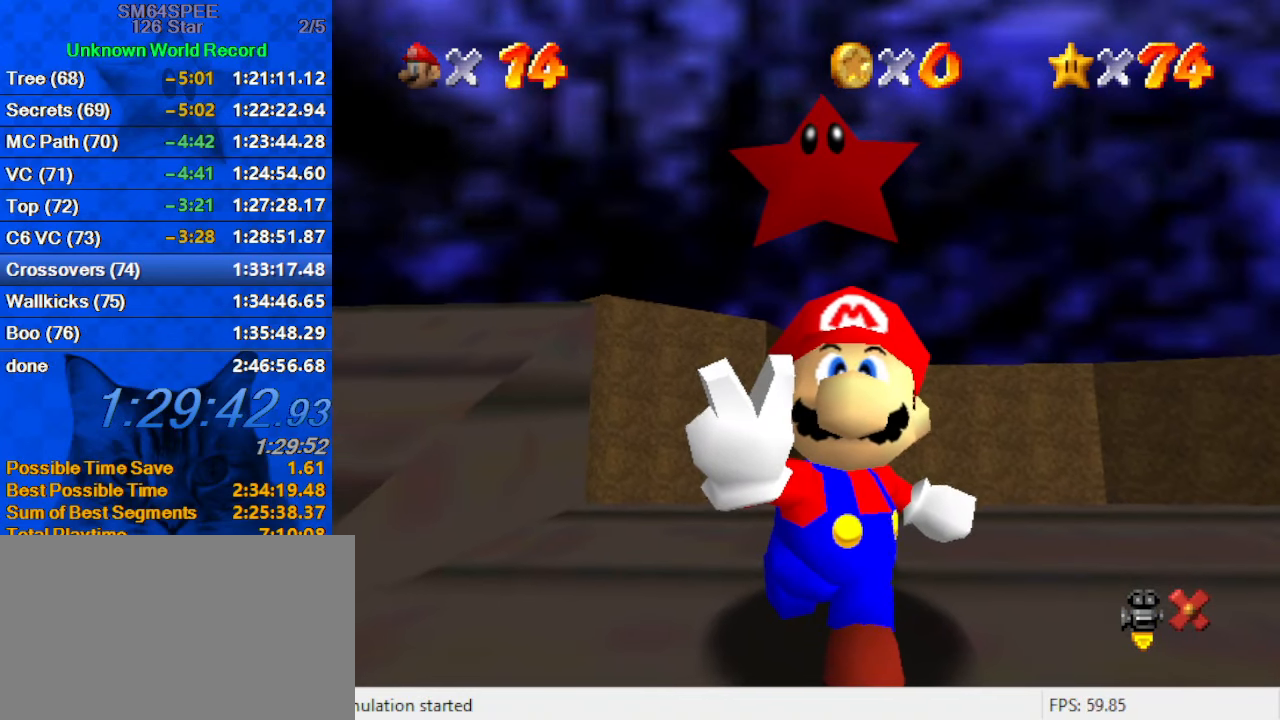
{"keys": [], "events": [[233, "d", "down"], [366, "d", "up"]]}
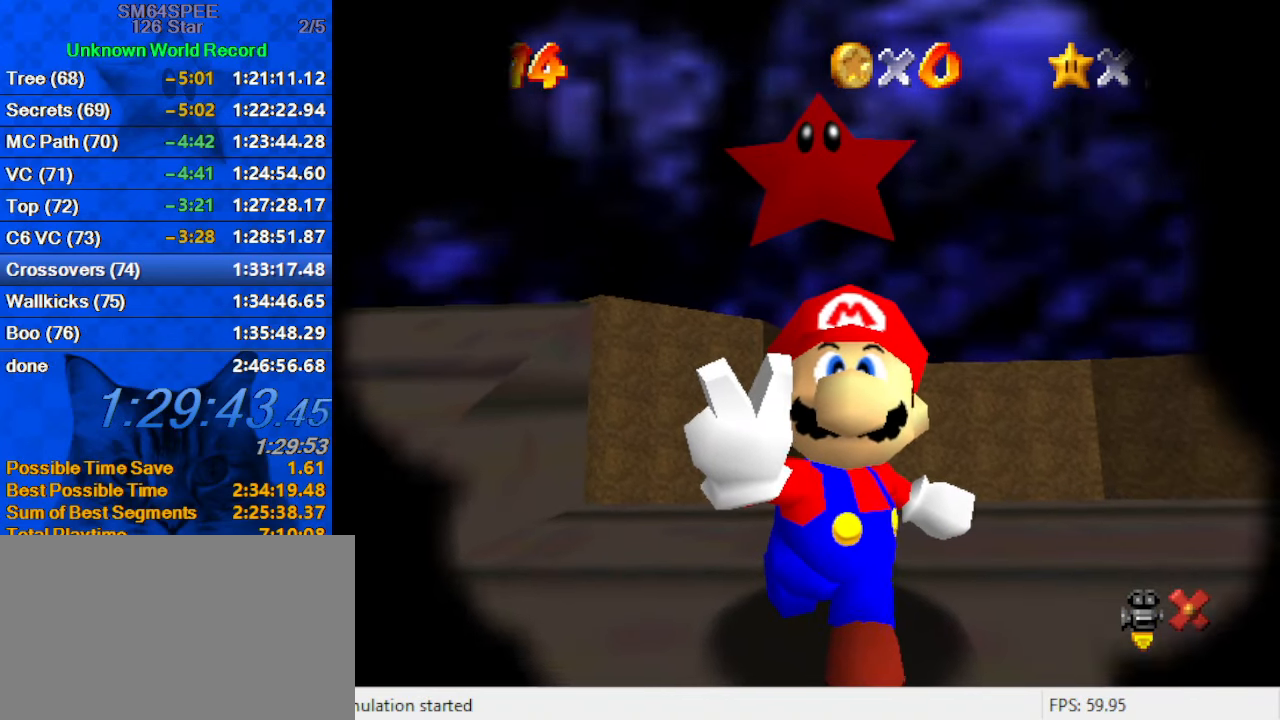
{"keys": ["d"], "events": [[400, "d", "down"]]}
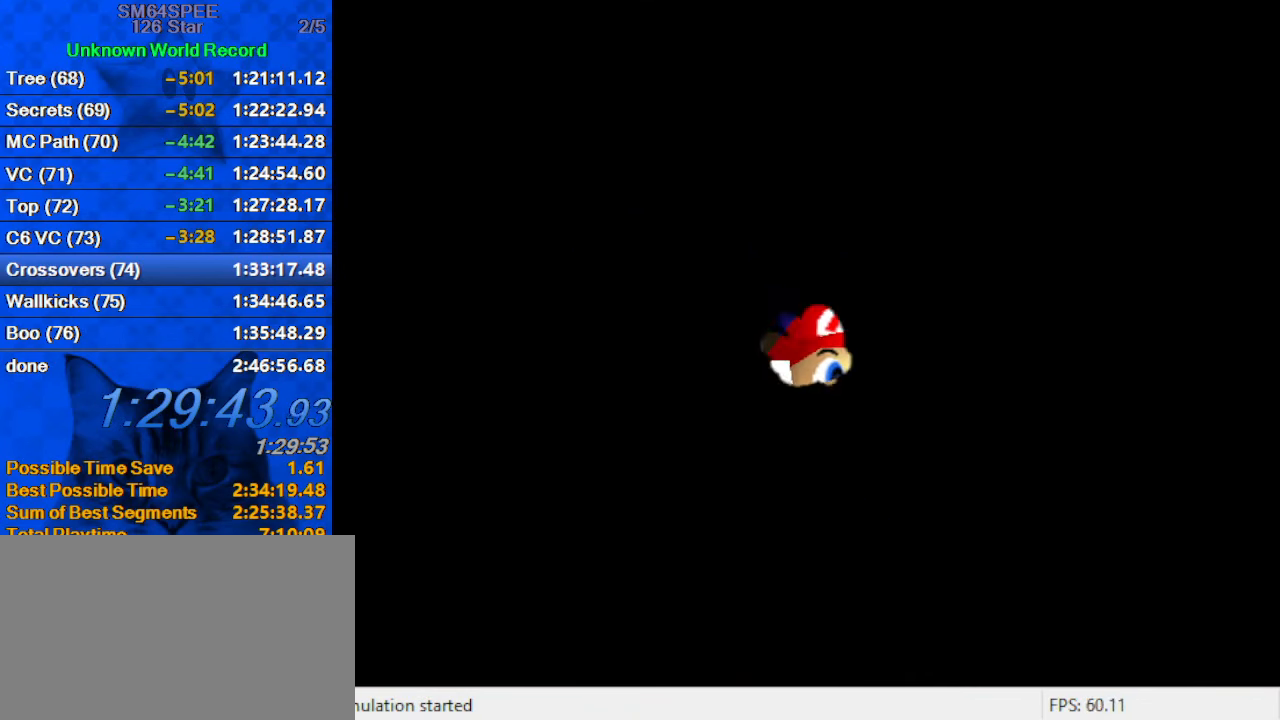
{"keys": ["shift"], "events": [[33, "d", "up"], [400, "shift", "down"]]}
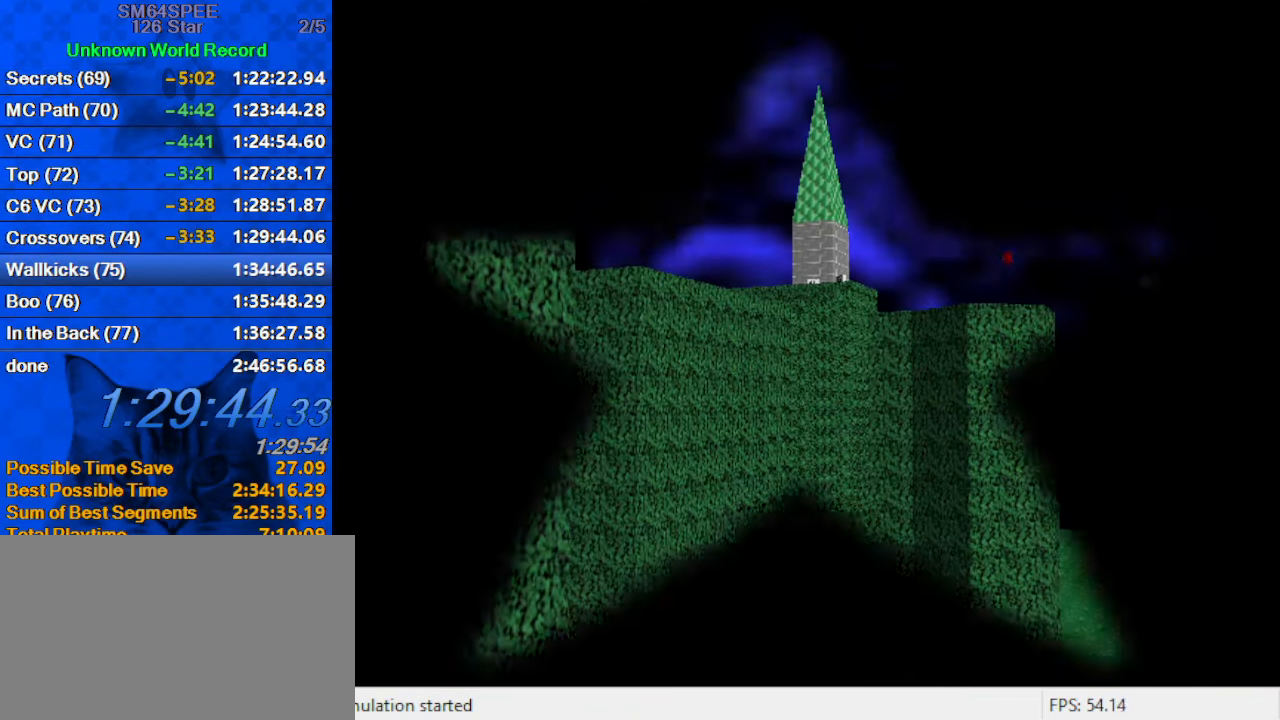
{"keys": ["a", "s"], "events": [[100, "shift", "up"], [166, "a", "down"], [166, "s", "down"], [266, "a", "up"], [266, "s", "up"], [500, "a", "down"], [500, "s", "down"]]}
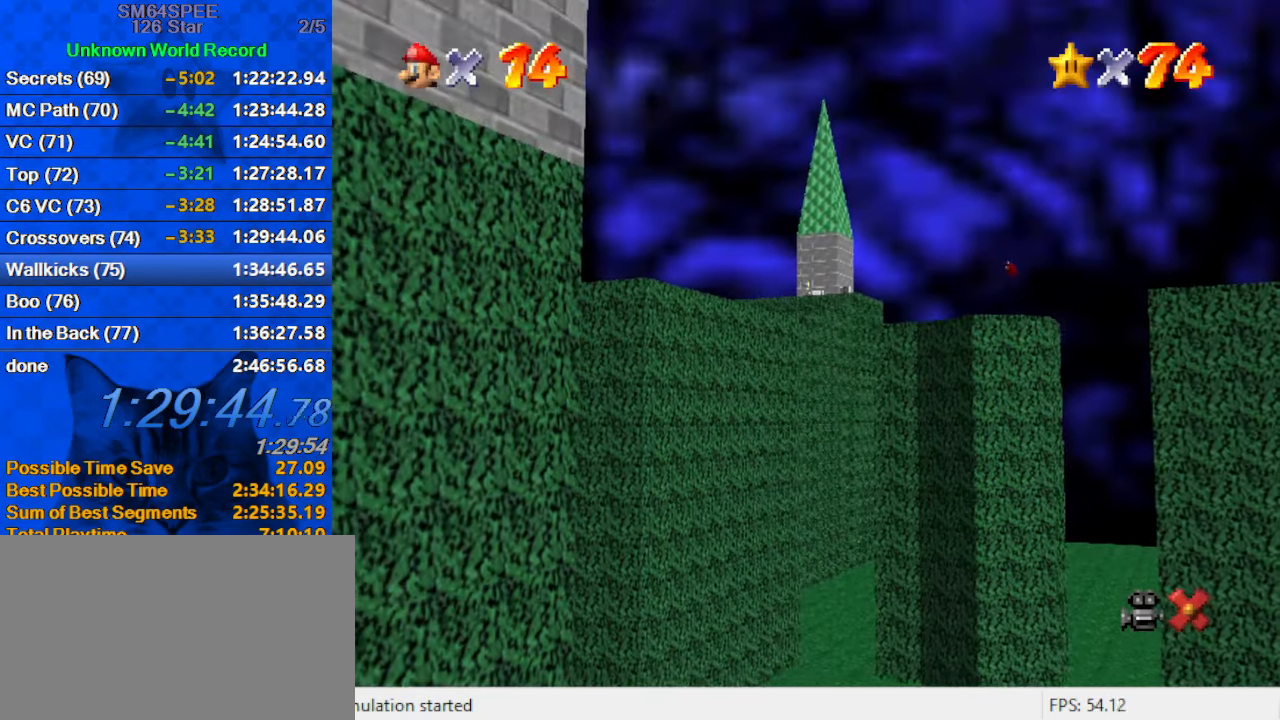
{"keys": [], "events": [[100, "a", "up"], [100, "s", "up"], [133, "return", "down"], [233, "return", "up"]]}
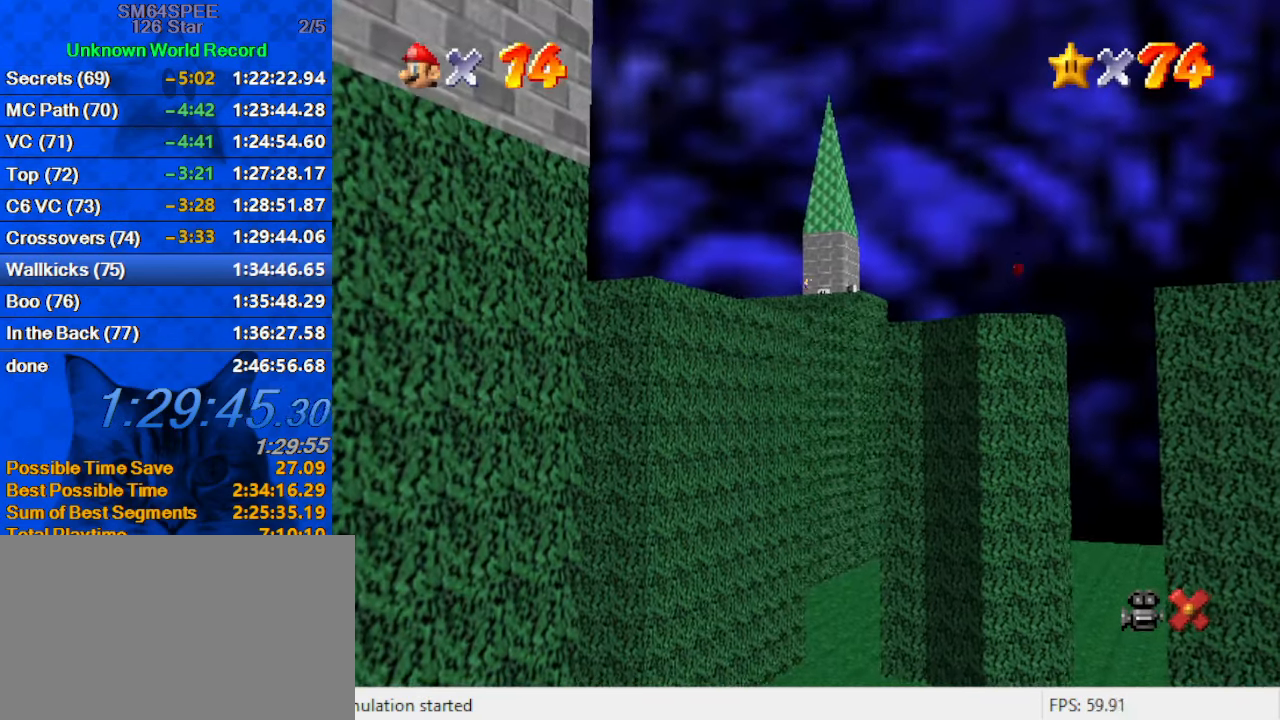
{"keys": [], "events": []}
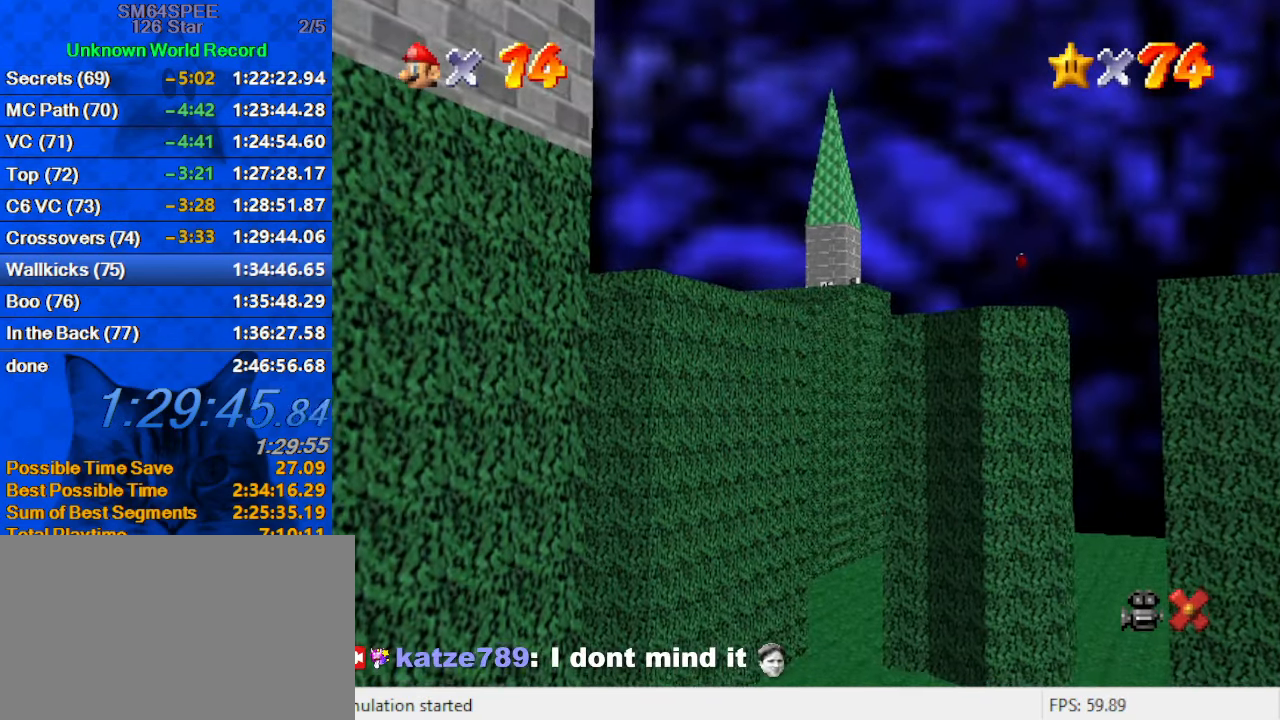
{"keys": [], "events": []}
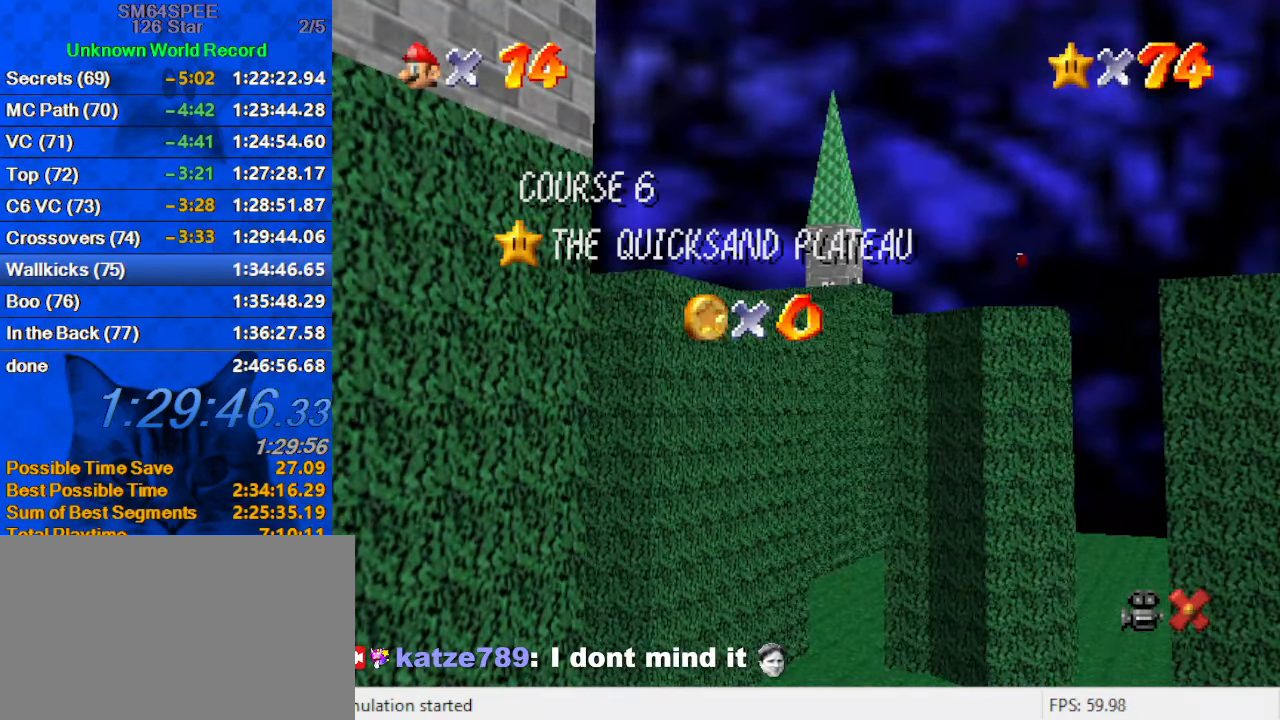
{"keys": [], "events": []}